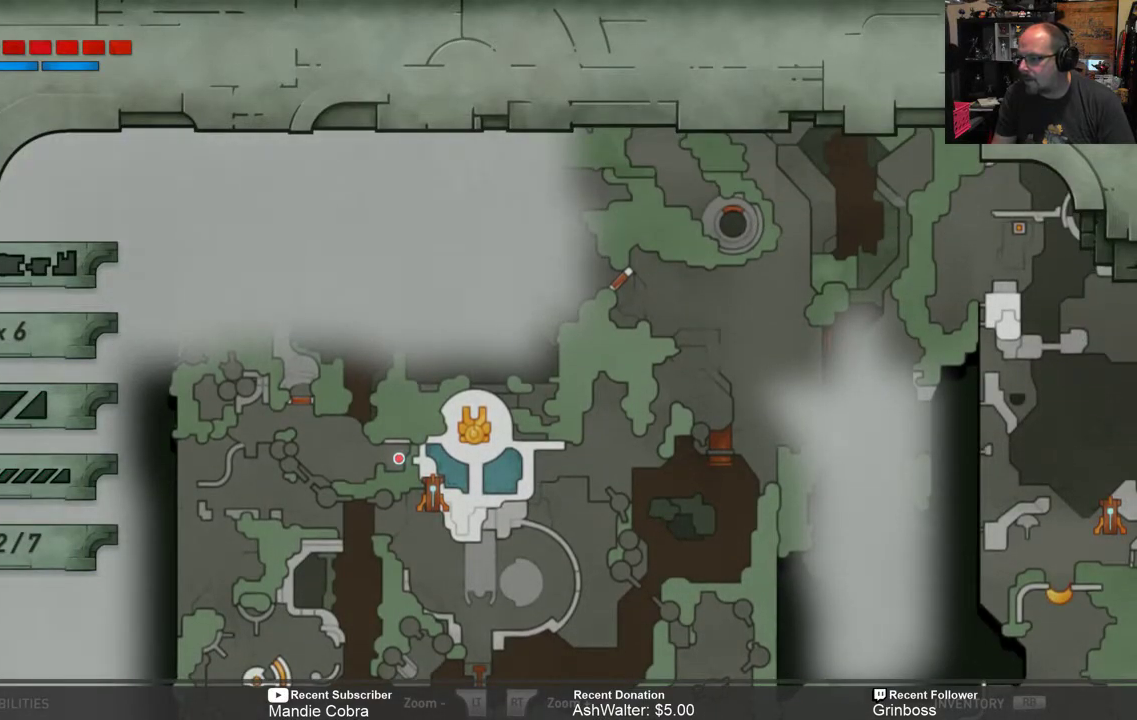
Gameplay with a controller (Xbox layout); each line is a JSON object with the inputs held at the frame after it. "events" lists button and stick changes between this image and that frame as [ms after this image, input, new state], when the widget could be followed in between.
{"buttons": [], "left_stick": "center", "right_stick": "center", "events": [[67, "left_stick", "up"], [433, "left_stick", "center"]]}
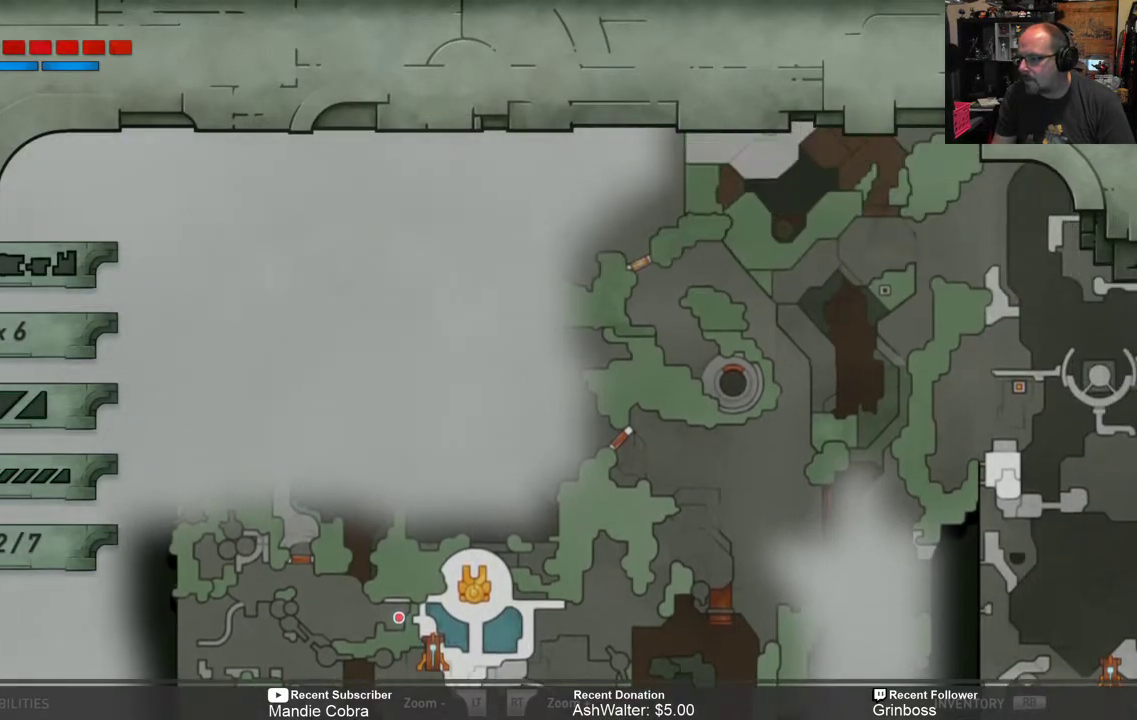
{"buttons": [], "left_stick": "center", "right_stick": "center", "events": []}
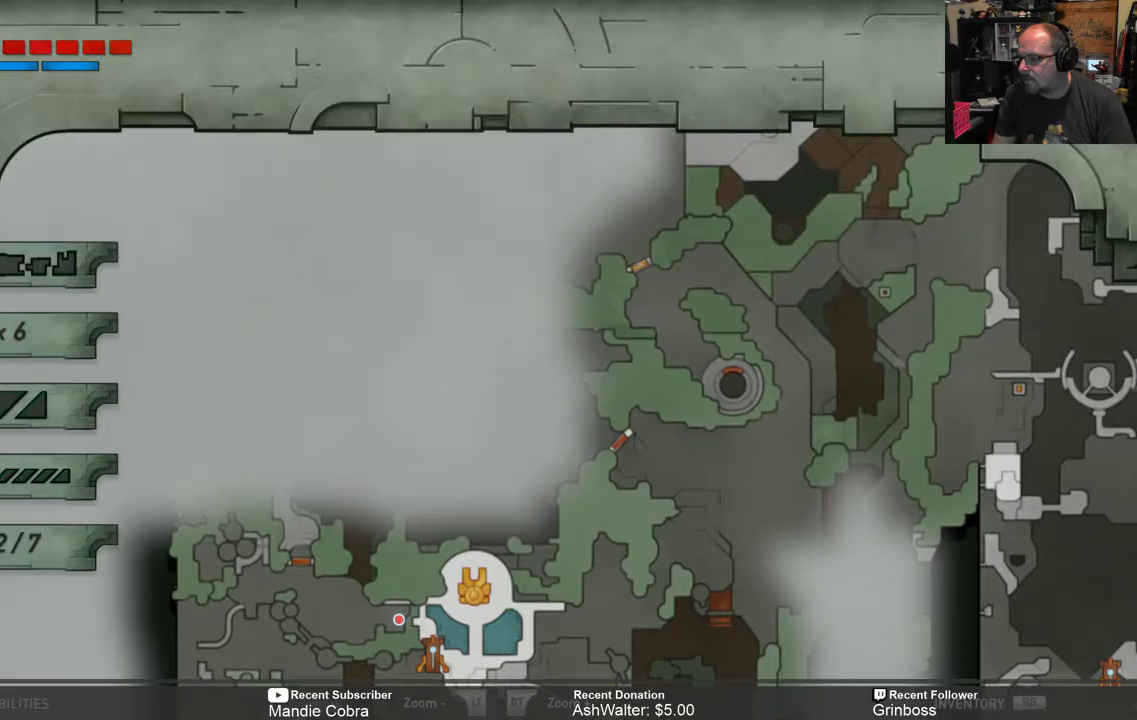
{"buttons": [], "left_stick": "left", "right_stick": "center", "events": [[317, "B", "down"], [450, "B", "up"], [483, "left_stick", "left"]]}
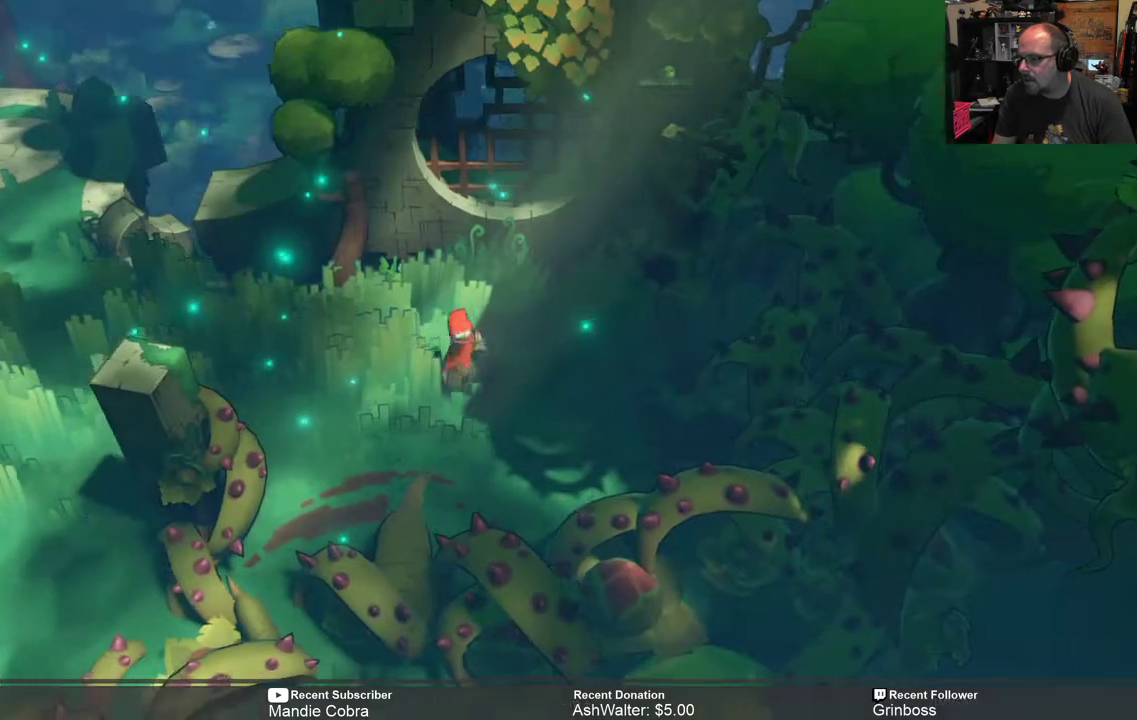
{"buttons": ["R2"], "left_stick": "left", "right_stick": "center", "events": [[17, "R2", "down"]]}
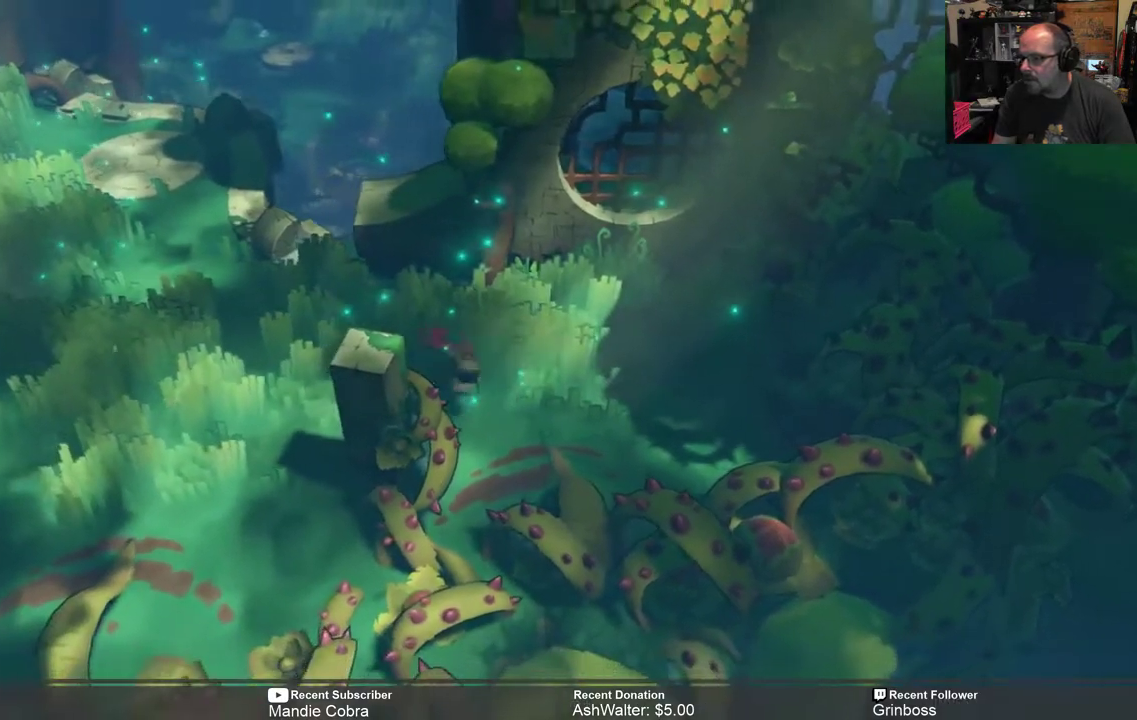
{"buttons": ["R2"], "left_stick": "left", "right_stick": "center", "events": []}
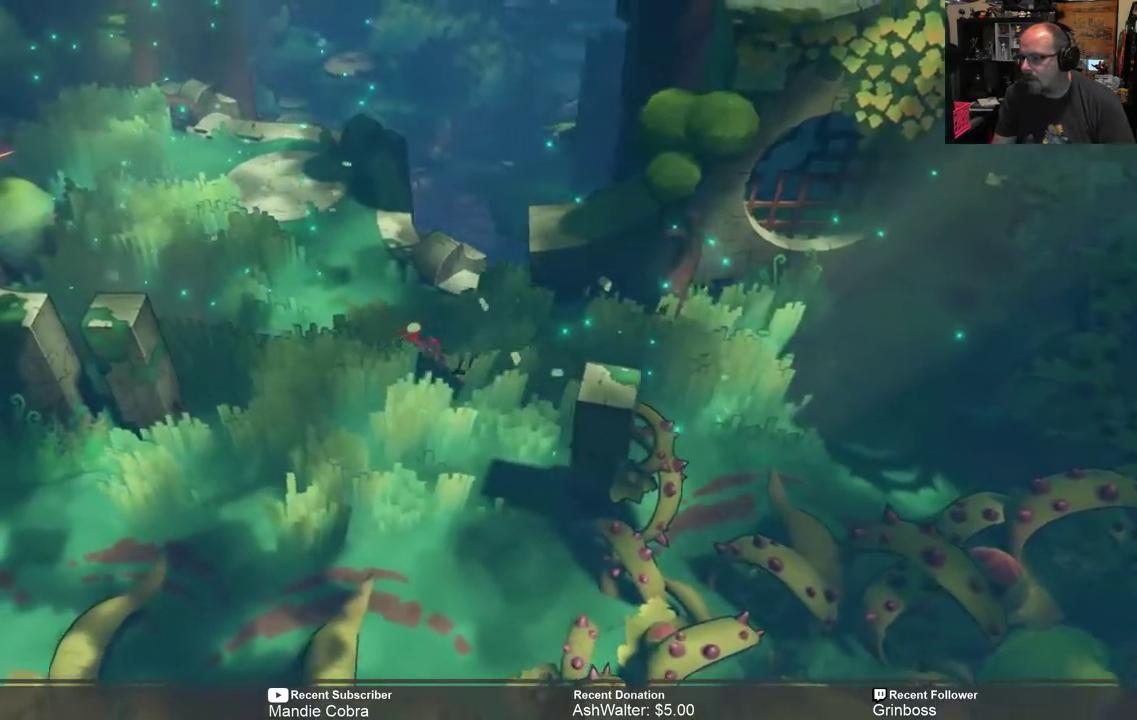
{"buttons": ["R2"], "left_stick": "down-left", "right_stick": "center", "events": [[117, "left_stick", "down-left"]]}
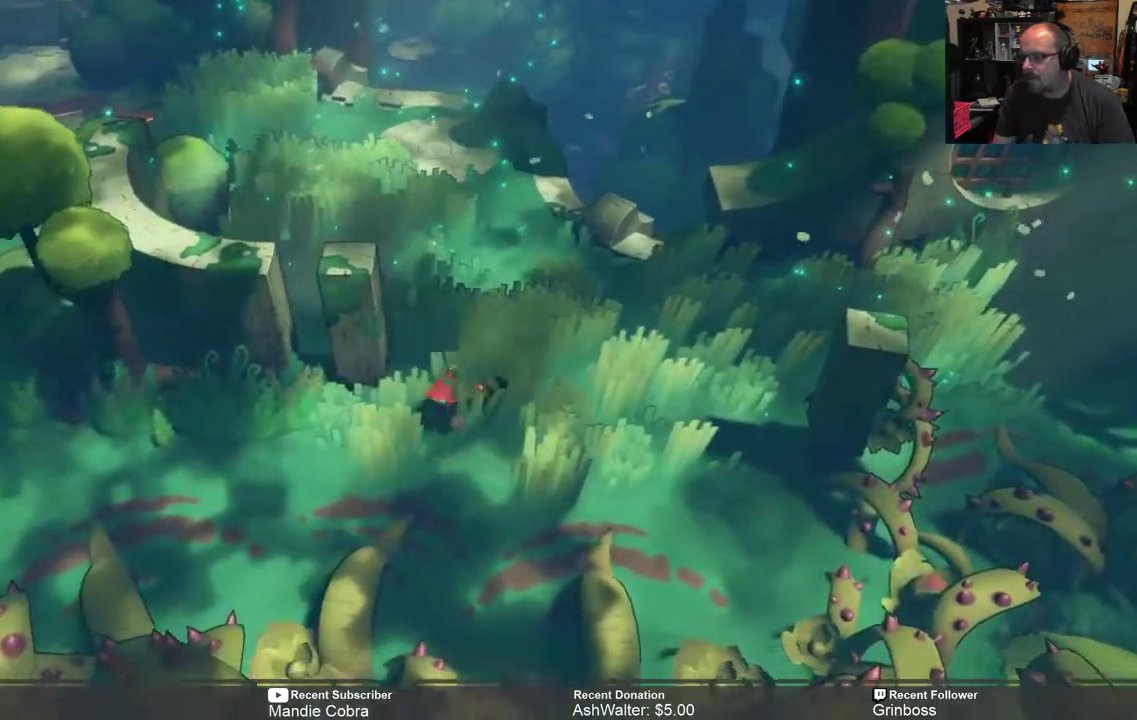
{"buttons": ["R2"], "left_stick": "left", "right_stick": "center", "events": [[367, "left_stick", "left"]]}
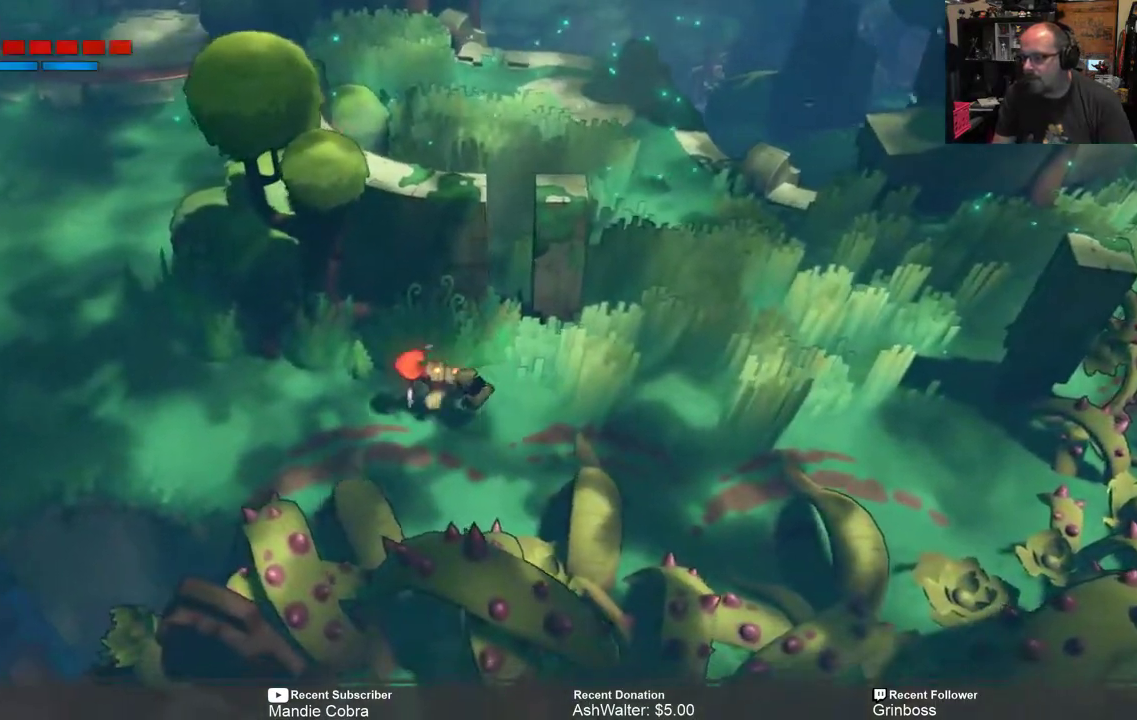
{"buttons": ["R2"], "left_stick": "up-left", "right_stick": "center", "events": [[467, "left_stick", "up-left"]]}
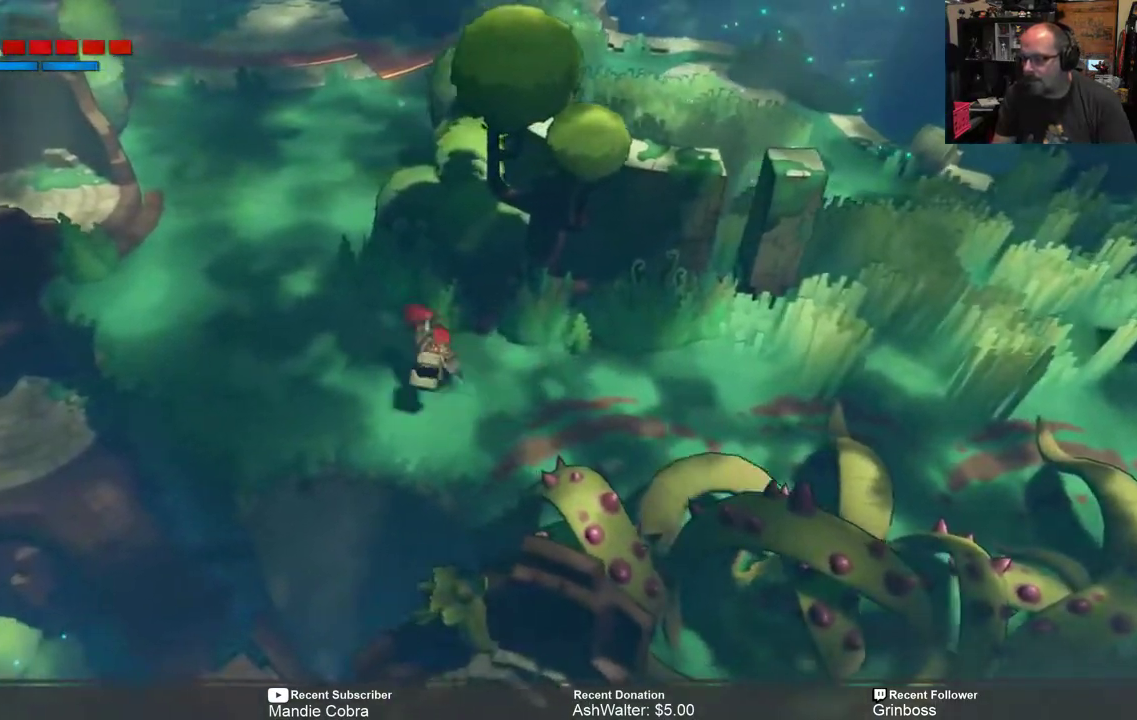
{"buttons": ["R2"], "left_stick": "up-left", "right_stick": "center", "events": []}
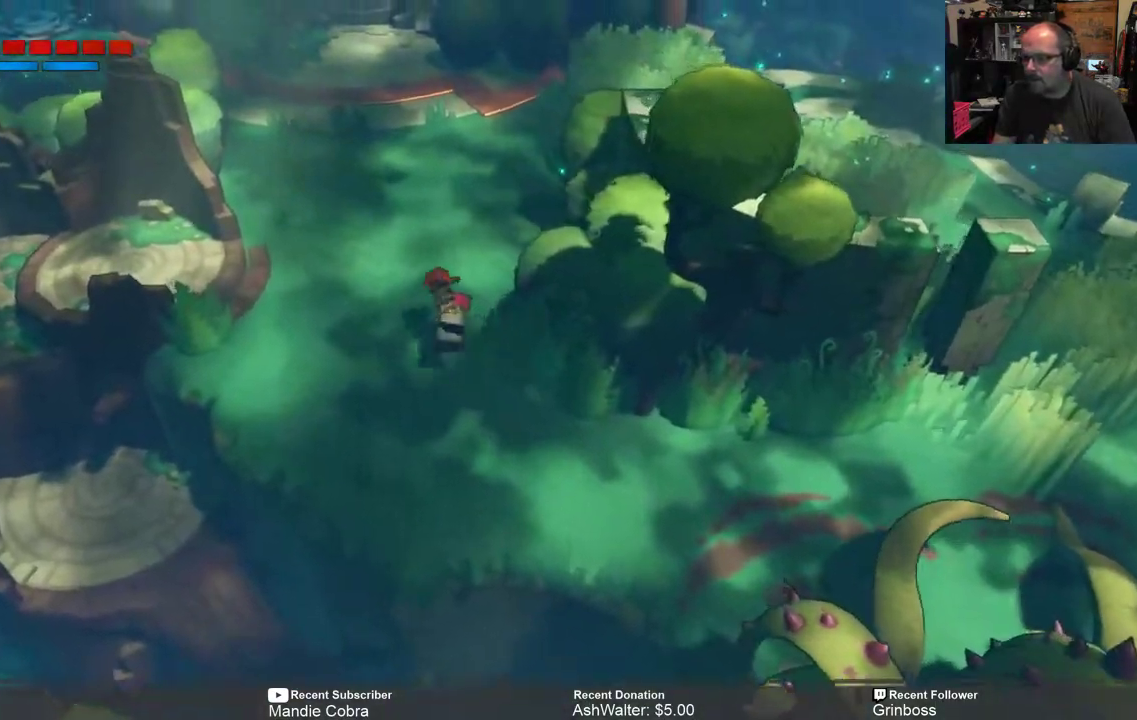
{"buttons": ["R2"], "left_stick": "left", "right_stick": "center", "events": [[333, "left_stick", "left"]]}
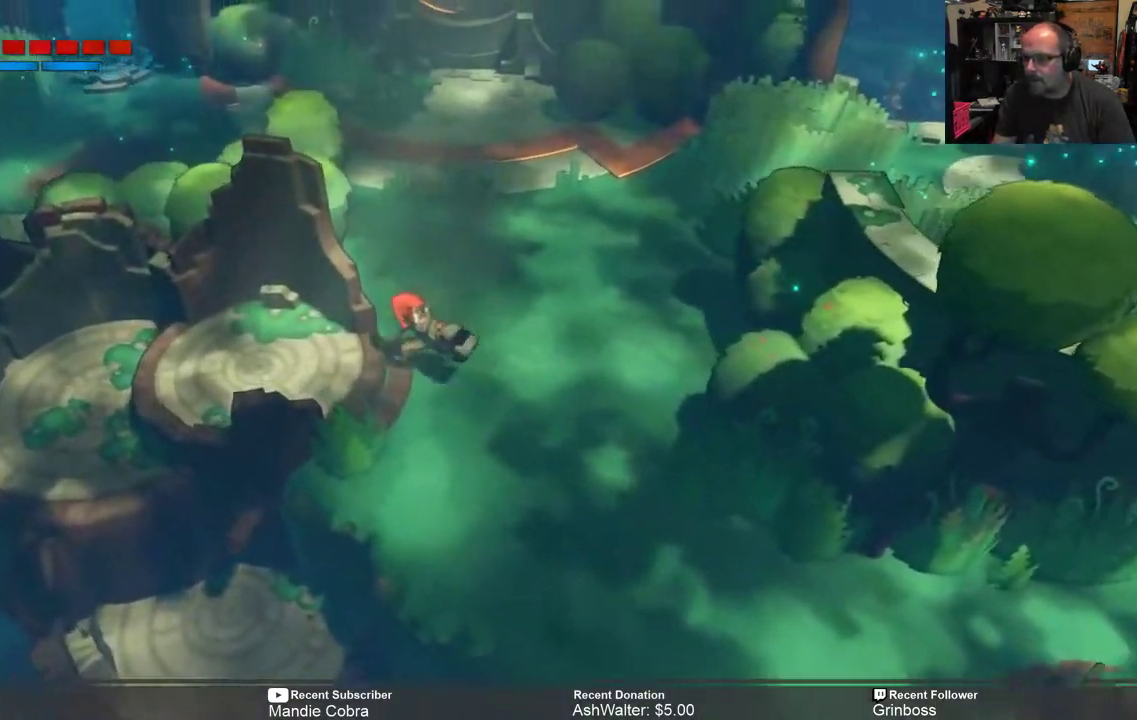
{"buttons": ["R2"], "left_stick": "right", "right_stick": "center", "events": [[367, "left_stick", "up"], [483, "left_stick", "right"]]}
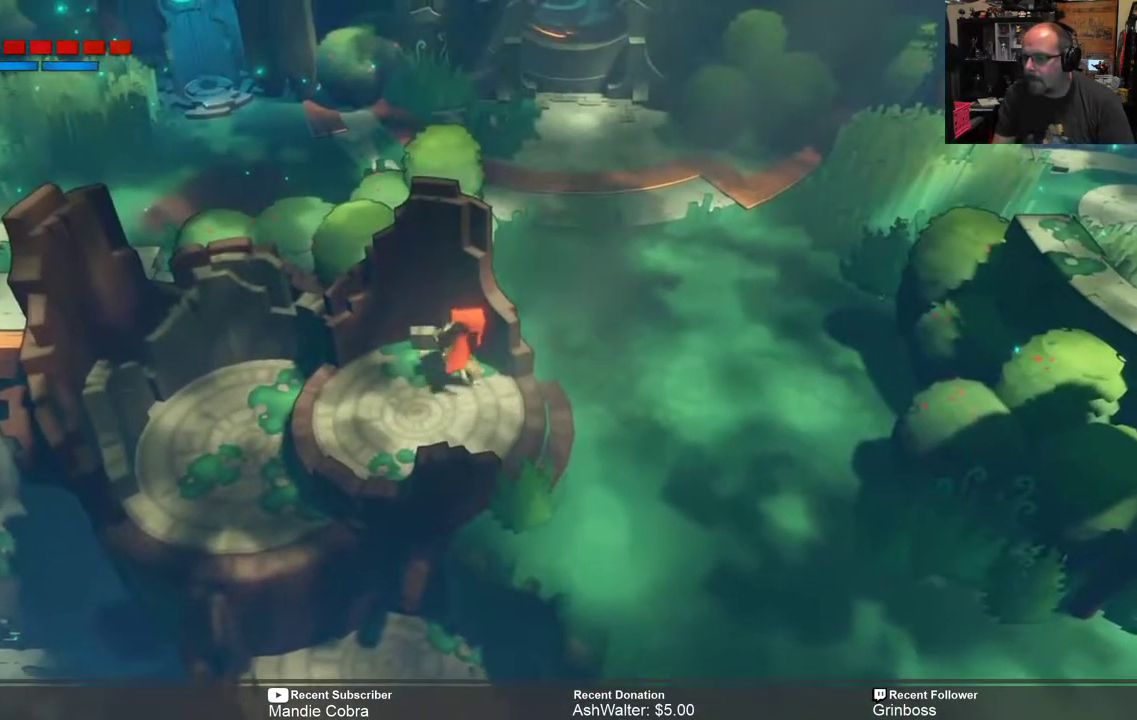
{"buttons": ["R2"], "left_stick": "up-right", "right_stick": "center", "events": [[333, "left_stick", "up-right"]]}
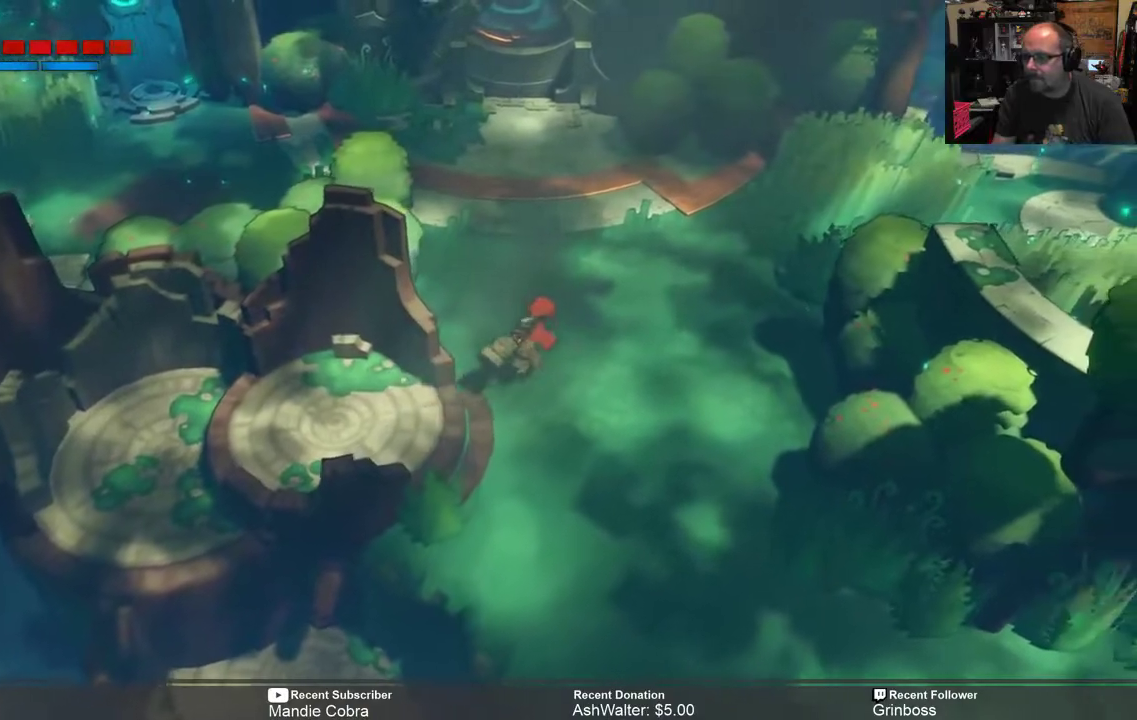
{"buttons": ["R2"], "left_stick": "up", "right_stick": "center", "events": [[117, "left_stick", "up"]]}
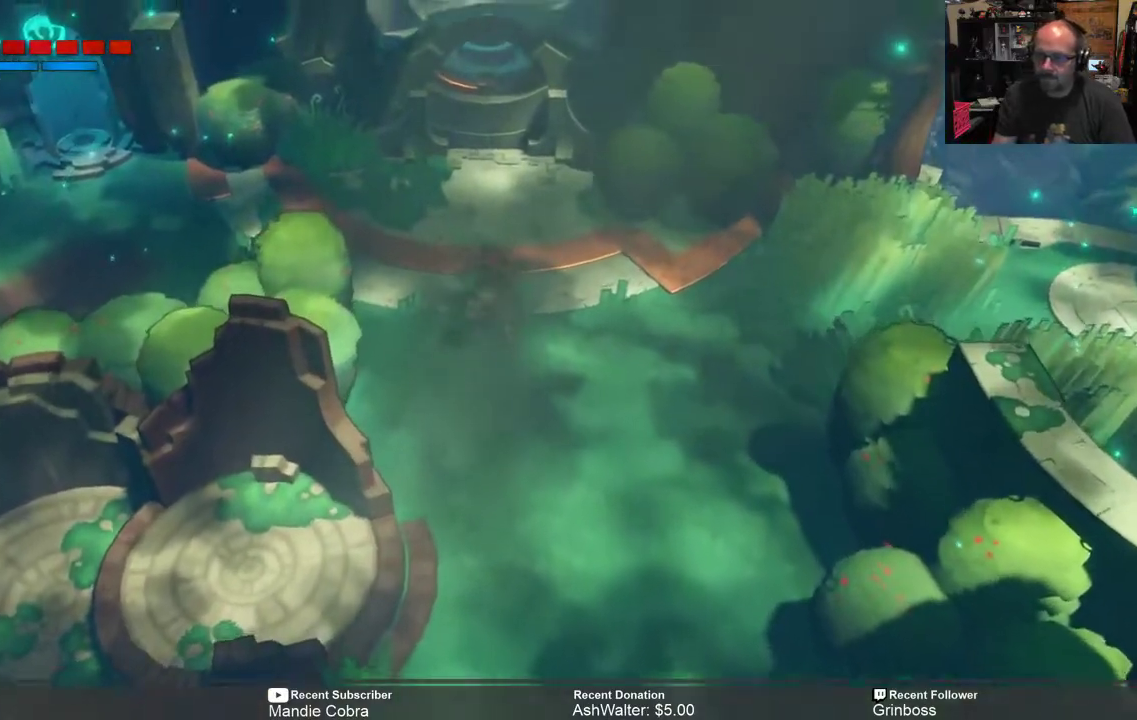
{"buttons": ["R2"], "left_stick": "left", "right_stick": "center", "events": [[200, "left_stick", "up-left"], [400, "left_stick", "left"]]}
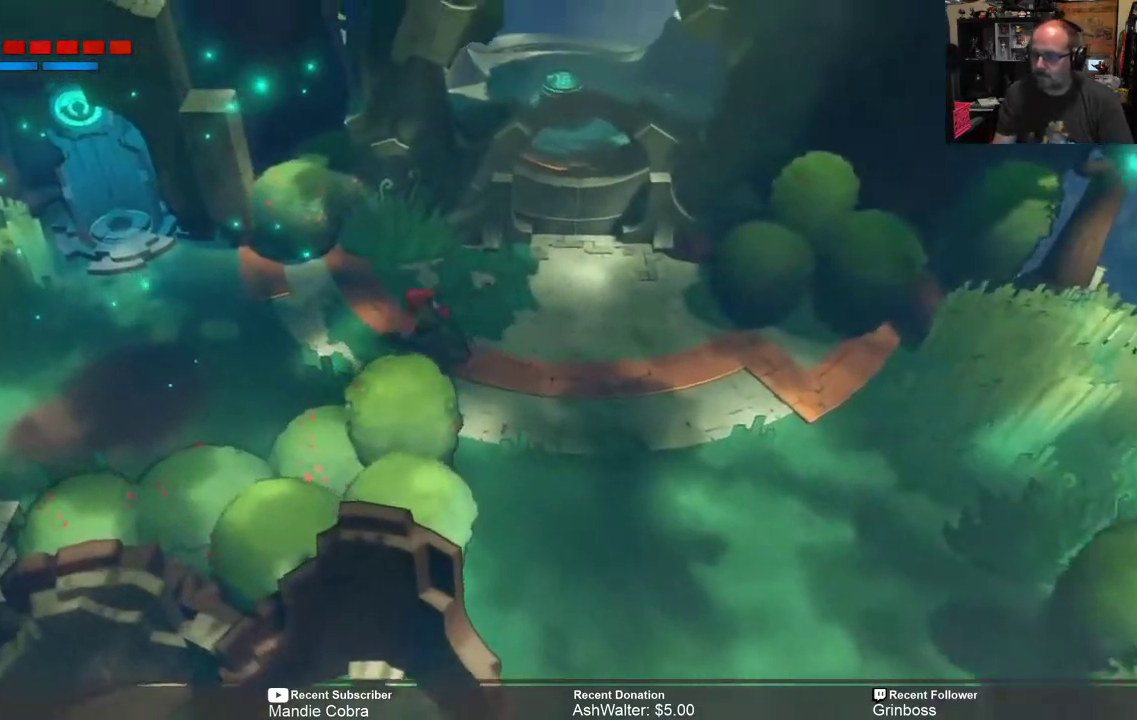
{"buttons": ["R2"], "left_stick": "left", "right_stick": "center", "events": []}
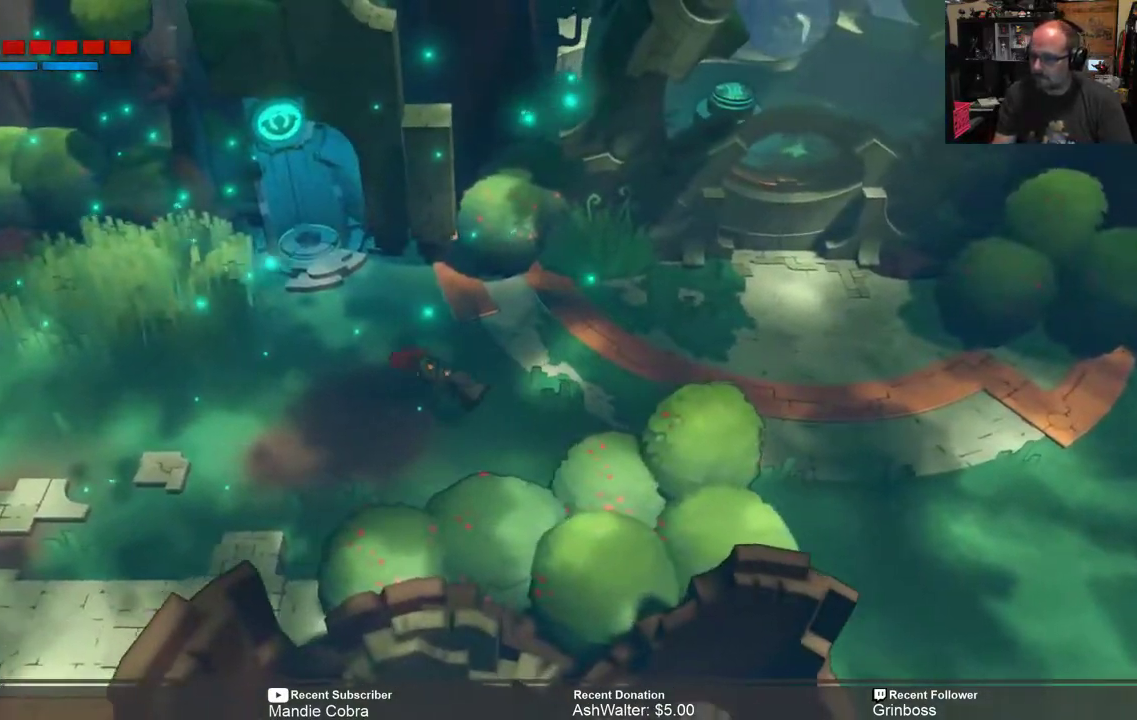
{"buttons": ["R2"], "left_stick": "left", "right_stick": "center", "events": []}
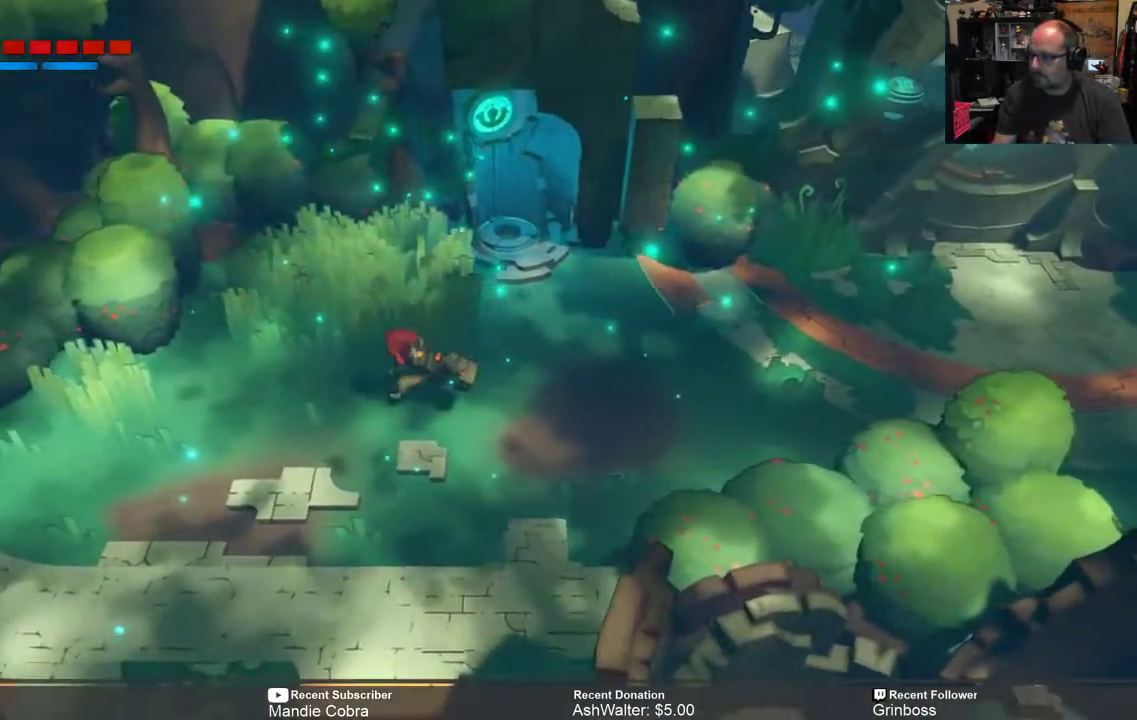
{"buttons": ["R2"], "left_stick": "down-left", "right_stick": "center", "events": [[500, "left_stick", "down-left"]]}
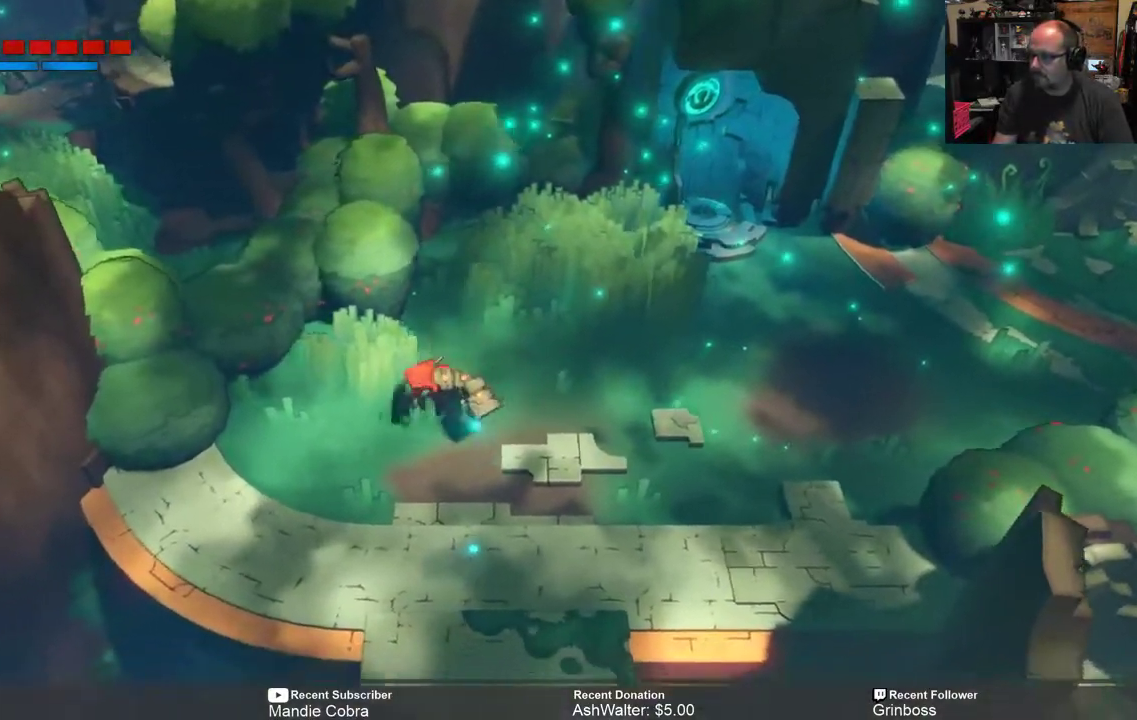
{"buttons": ["R2"], "left_stick": "down-right", "right_stick": "center", "events": [[283, "left_stick", "down-right"]]}
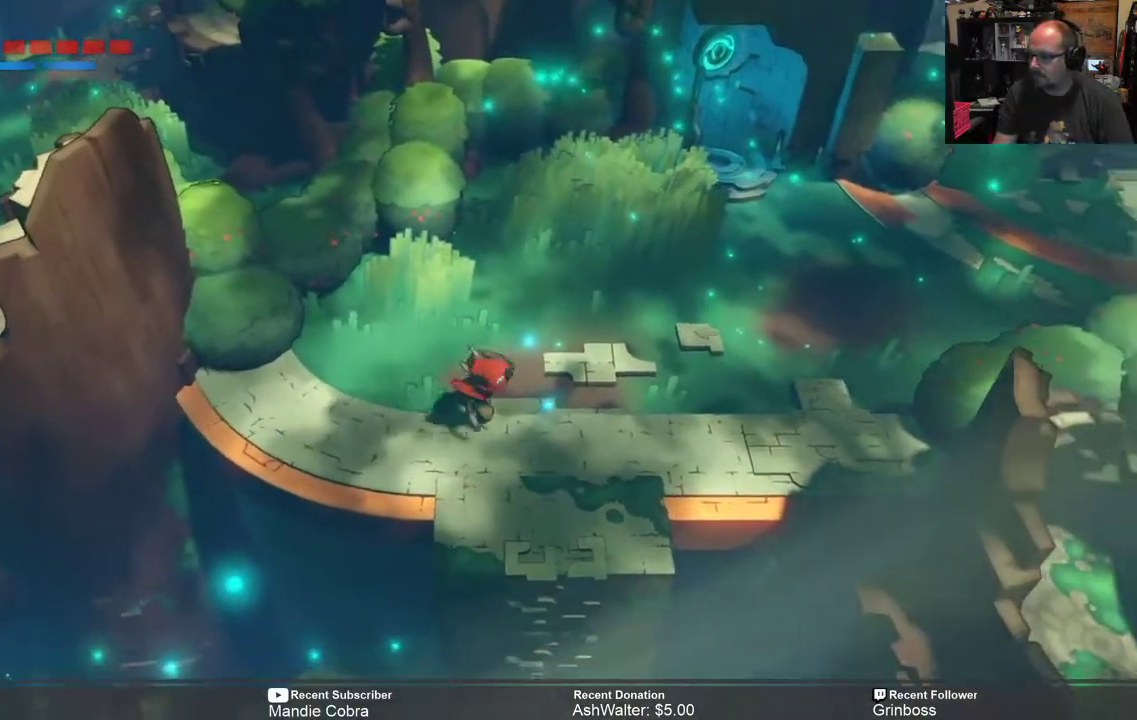
{"buttons": ["R2"], "left_stick": "down-right", "right_stick": "center", "events": []}
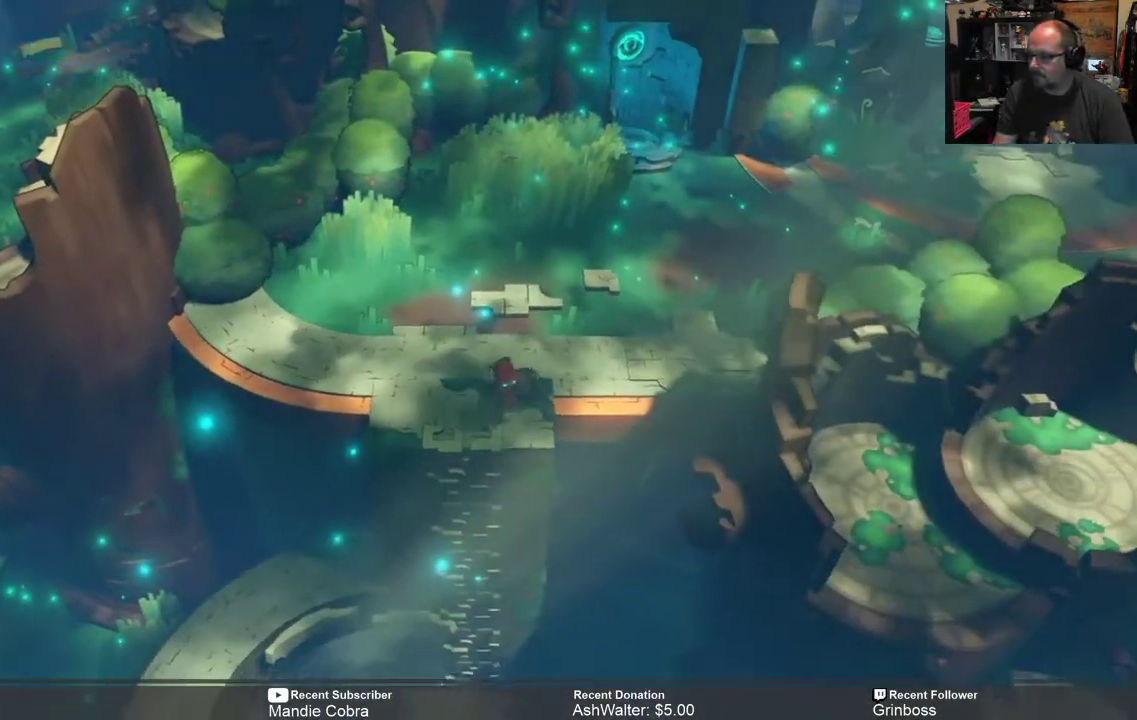
{"buttons": ["R2"], "left_stick": "down", "right_stick": "center", "events": [[117, "left_stick", "down"]]}
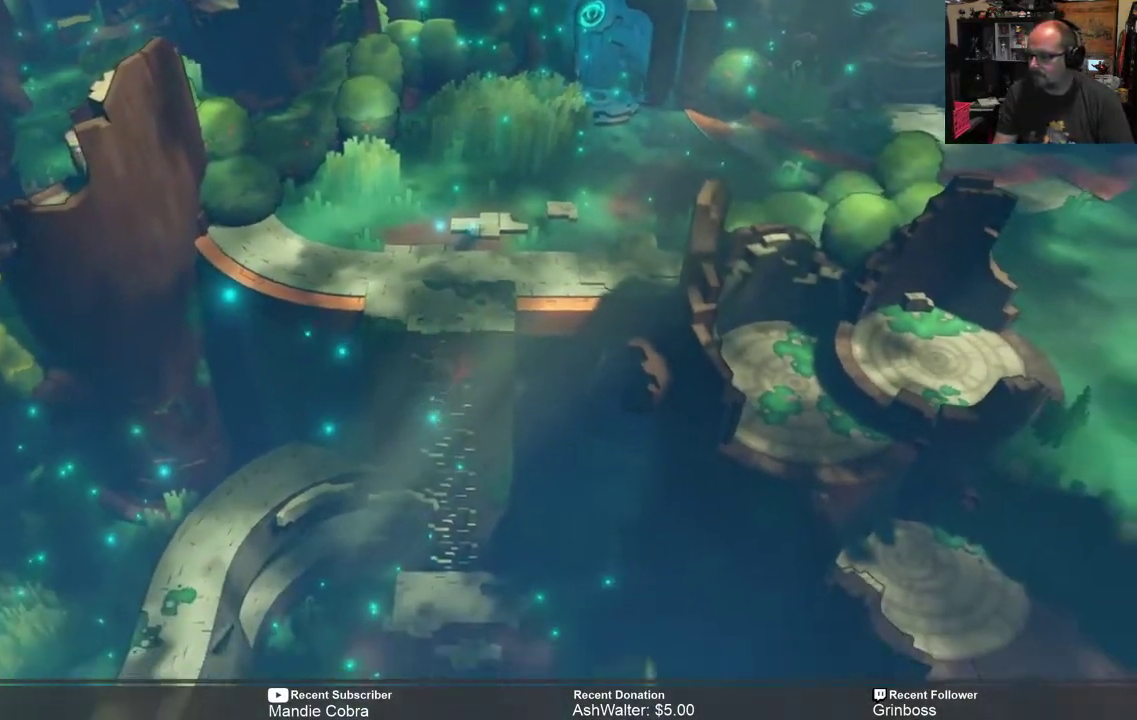
{"buttons": ["R2"], "left_stick": "down", "right_stick": "center", "events": []}
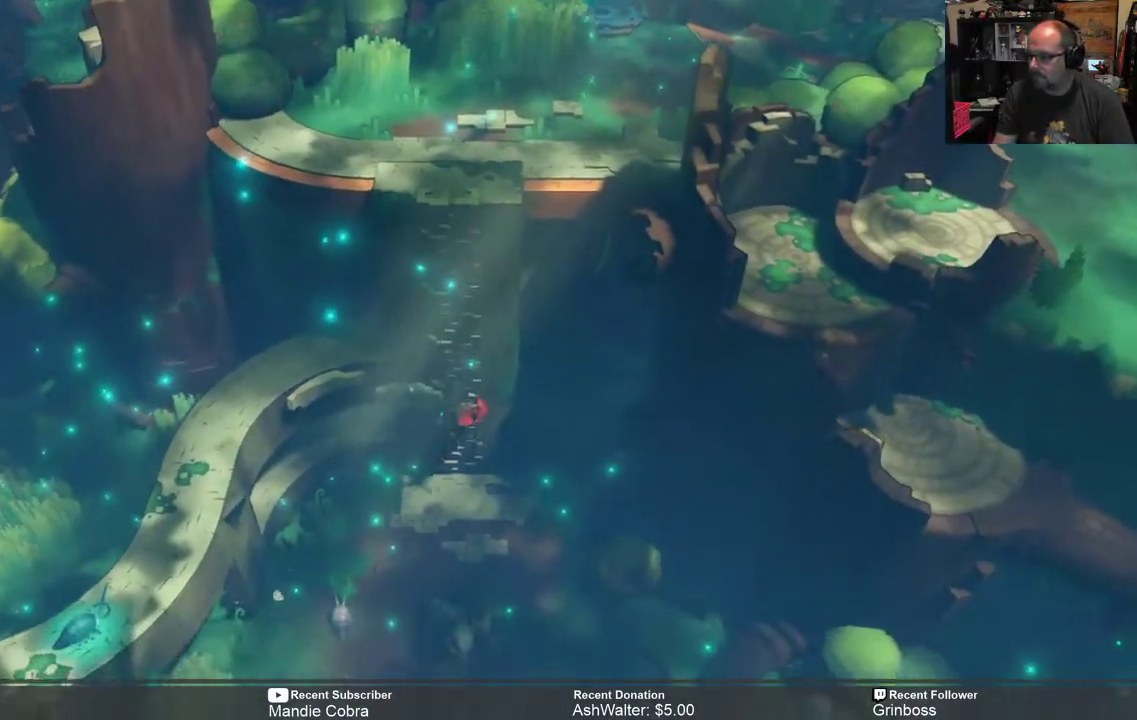
{"buttons": ["R2"], "left_stick": "down", "right_stick": "center", "events": []}
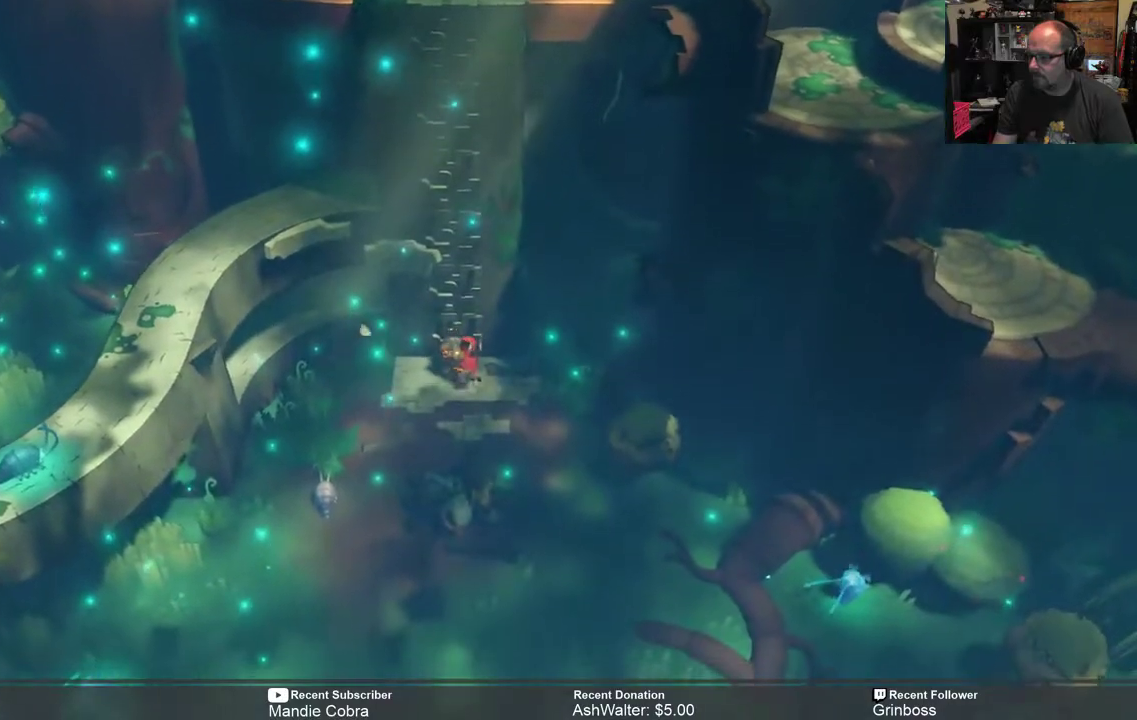
{"buttons": ["R2"], "left_stick": "down", "right_stick": "center", "events": [[17, "left_stick", "center"], [183, "left_stick", "down"]]}
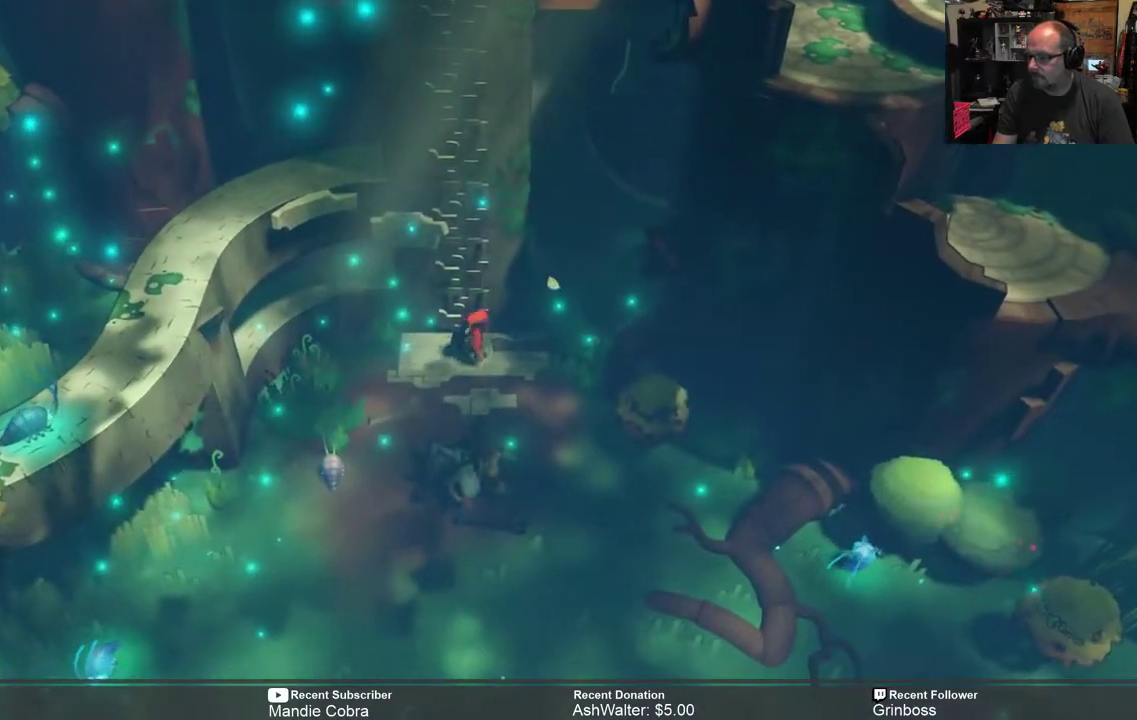
{"buttons": ["R2"], "left_stick": "down", "right_stick": "center", "events": []}
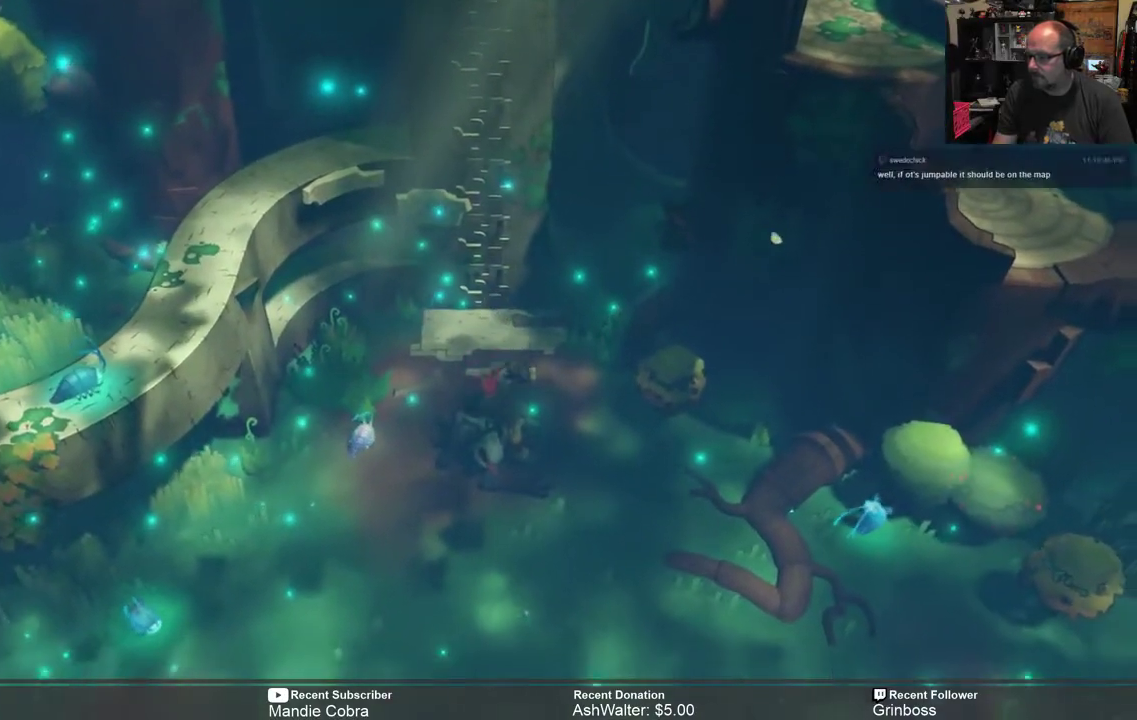
{"buttons": ["R2"], "left_stick": "down", "right_stick": "center", "events": []}
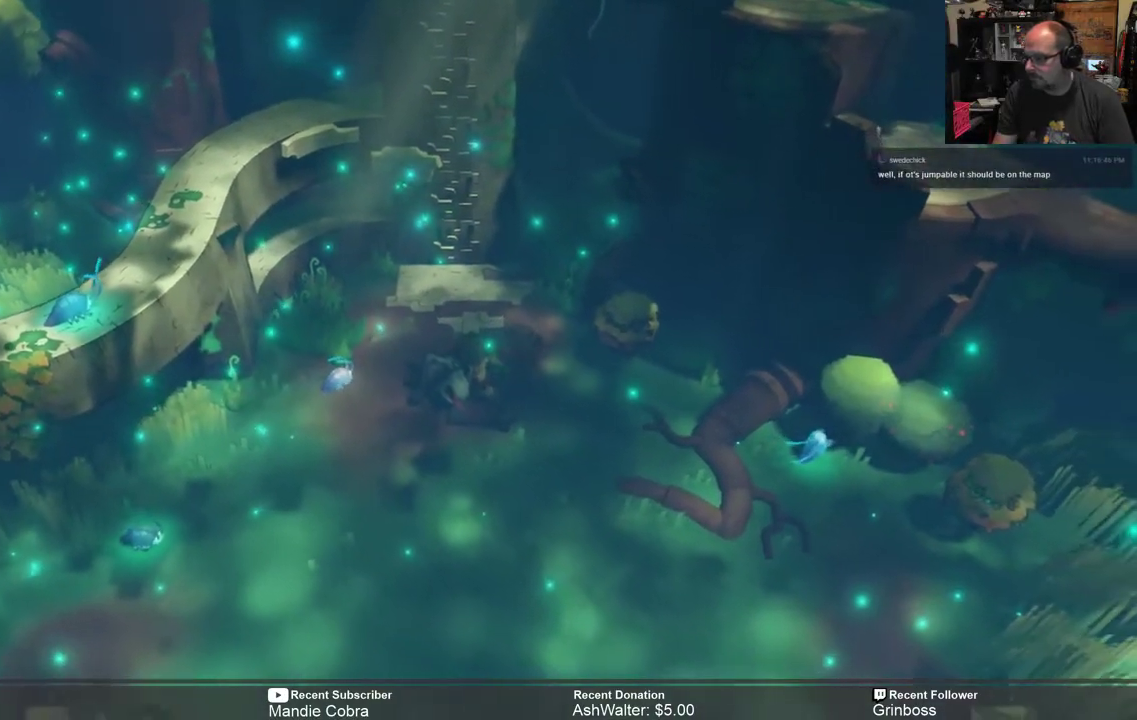
{"buttons": [], "left_stick": "center", "right_stick": "center", "events": [[200, "R2", "up"], [233, "left_stick", "center"]]}
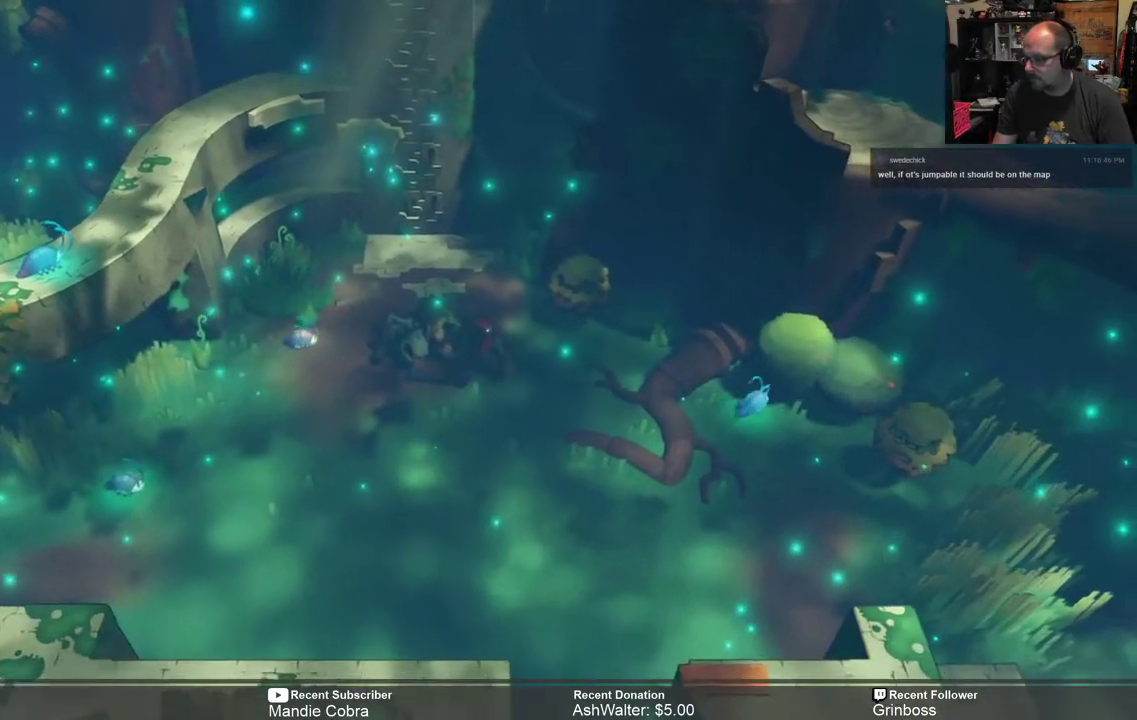
{"buttons": [], "left_stick": "center", "right_stick": "center", "events": [[167, "START", "down"], [267, "START", "up"]]}